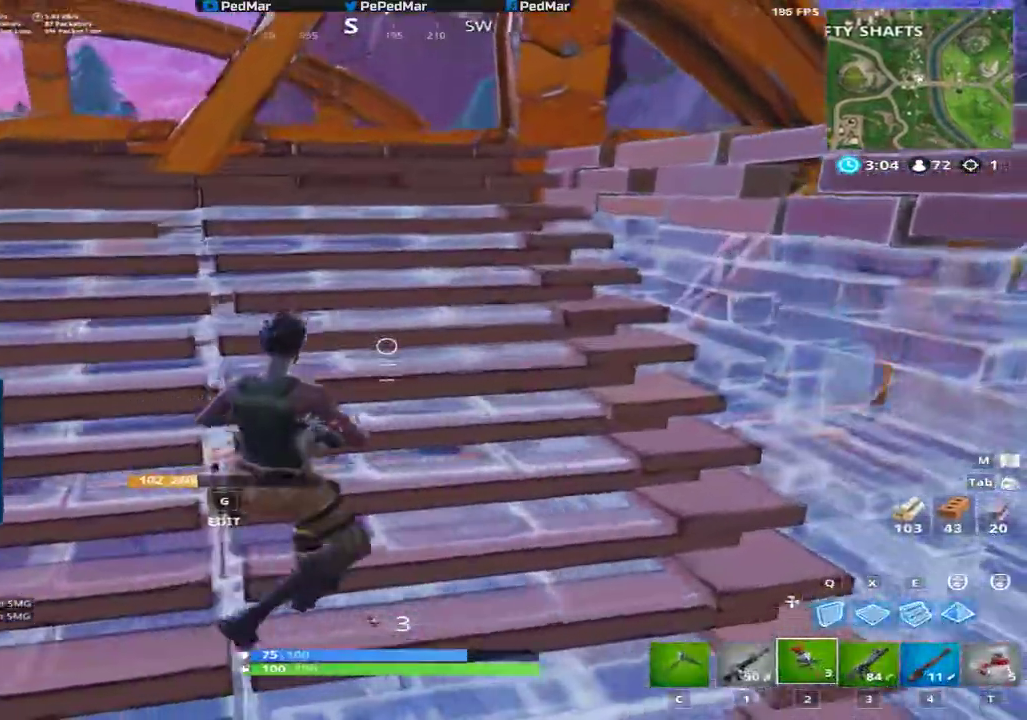
Gameplay with keyboard and mouse; each line is a JSON object with the keys and mouse buttons held at the frame after it. "events" lists presses ("down") and releases ("up") of "a", "c", "ctrl", "d", "e", "f", "q", "r", "s", "shift", "space", "tab", "w", "x", "z", "mouse_left", "mouse_wheel", "mouse_right", "mouse_mb4" and "mouse_mb5" between this image and that frame as [ms after this image, input, new state], when the widget could be followed in between. "mouse_left", "mouse_wheel", "mouse_right", "mouse_mb4", "mouse_mb5" = the "left", "wheel", "right", "mb4", "mb5" buttons of the "mouse" list. No other keys are recorded. "wheel" means that the mouse wheel is clicked or scrolled. Not read: mouse_move.
{"keys": ["a", "shift"], "mouse": [], "events": [[17, "q", "down"], [117, "q", "up"], [217, "a", "down"], [233, "d", "up"], [350, "c", "down"], [400, "c", "up"]]}
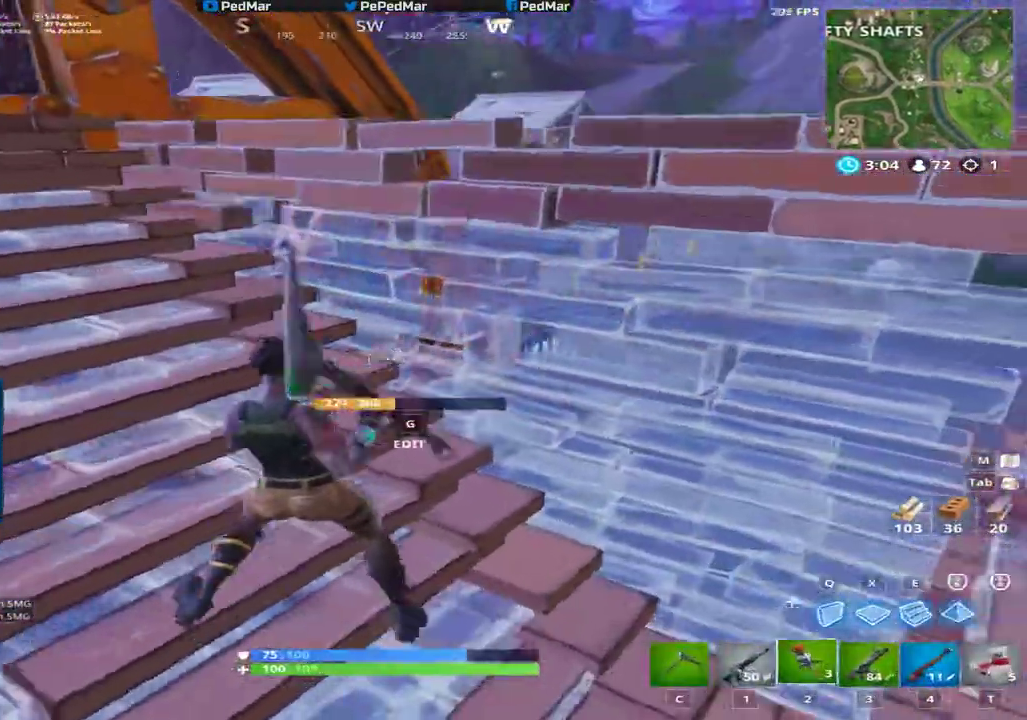
{"keys": ["d", "shift"], "mouse": [], "events": [[184, "w", "down"], [367, "a", "up"], [384, "d", "down"], [501, "w", "up"]]}
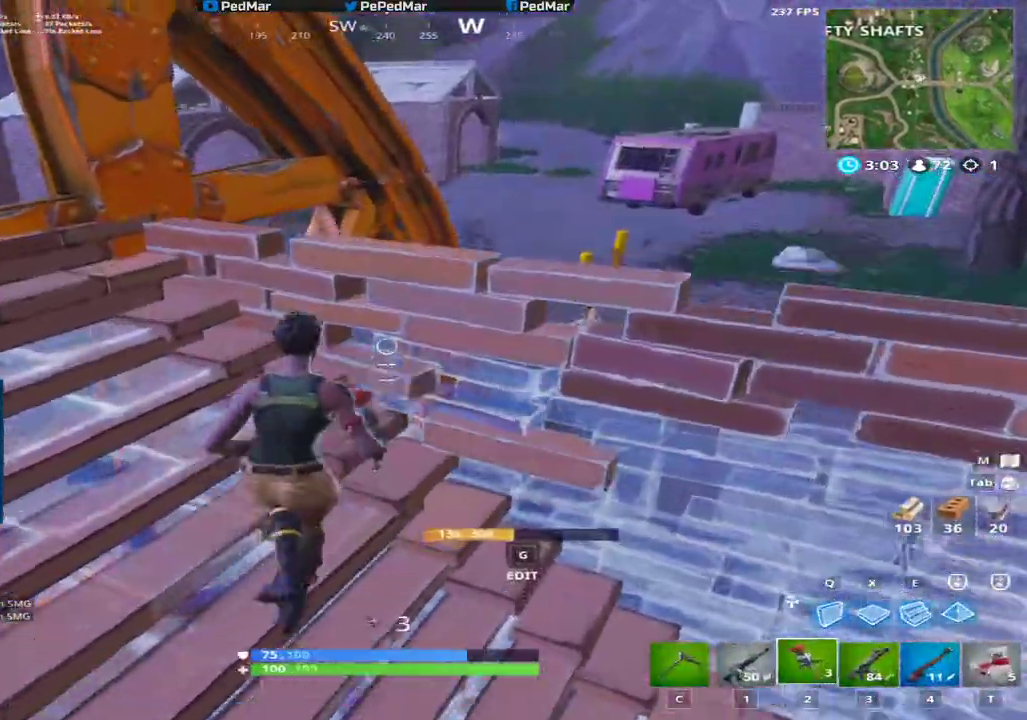
{"keys": ["a", "shift", "w"], "mouse": [], "events": [[250, "a", "down"], [267, "d", "up"], [467, "w", "down"]]}
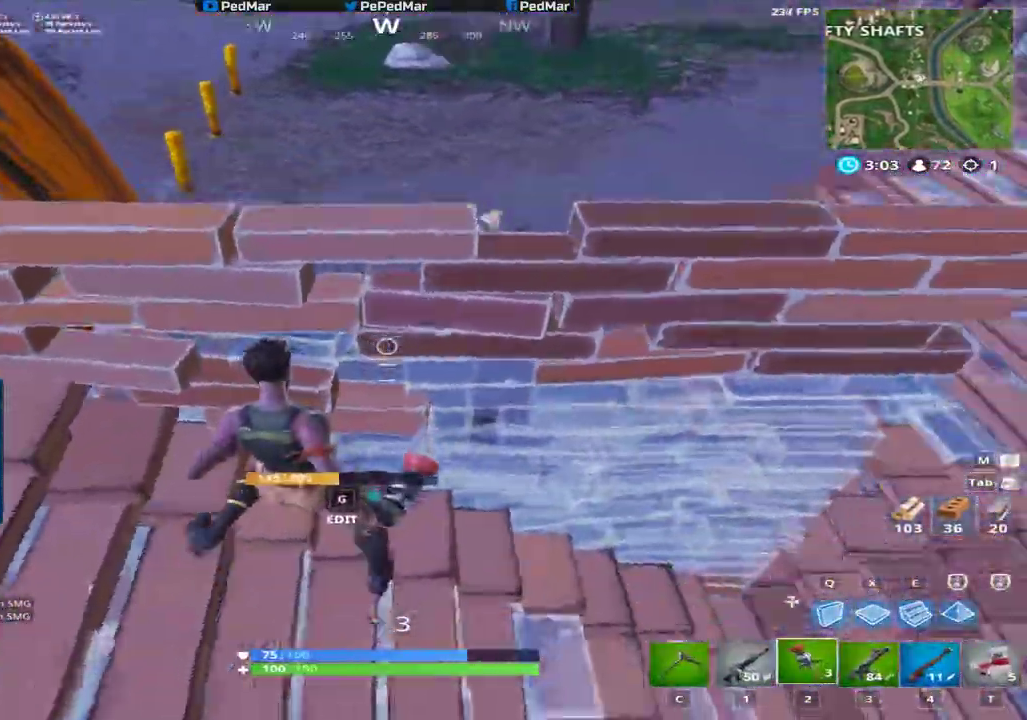
{"keys": ["d", "shift"], "mouse": [], "events": [[34, "space", "down"], [134, "space", "up"], [167, "mouse_left", "down"], [184, "w", "up"], [317, "w", "down"], [351, "a", "up"], [401, "d", "down"], [434, "w", "up"], [501, "mouse_left", "up"]]}
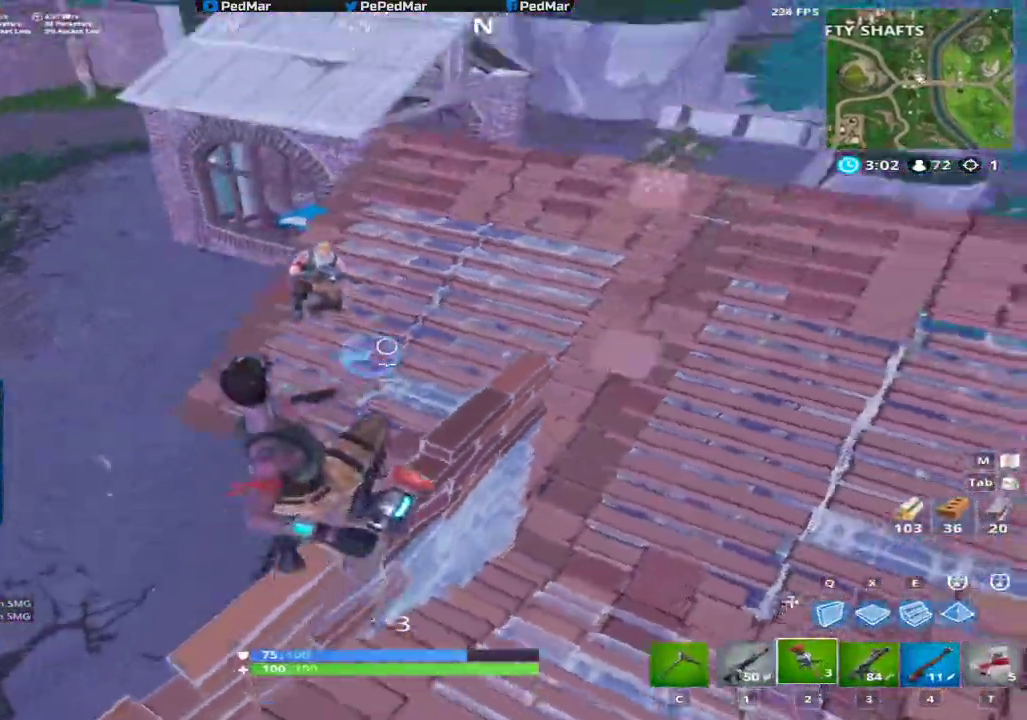
{"keys": ["a", "s", "shift"], "mouse": [], "events": [[200, "s", "down"], [450, "a", "down"], [500, "d", "up"]]}
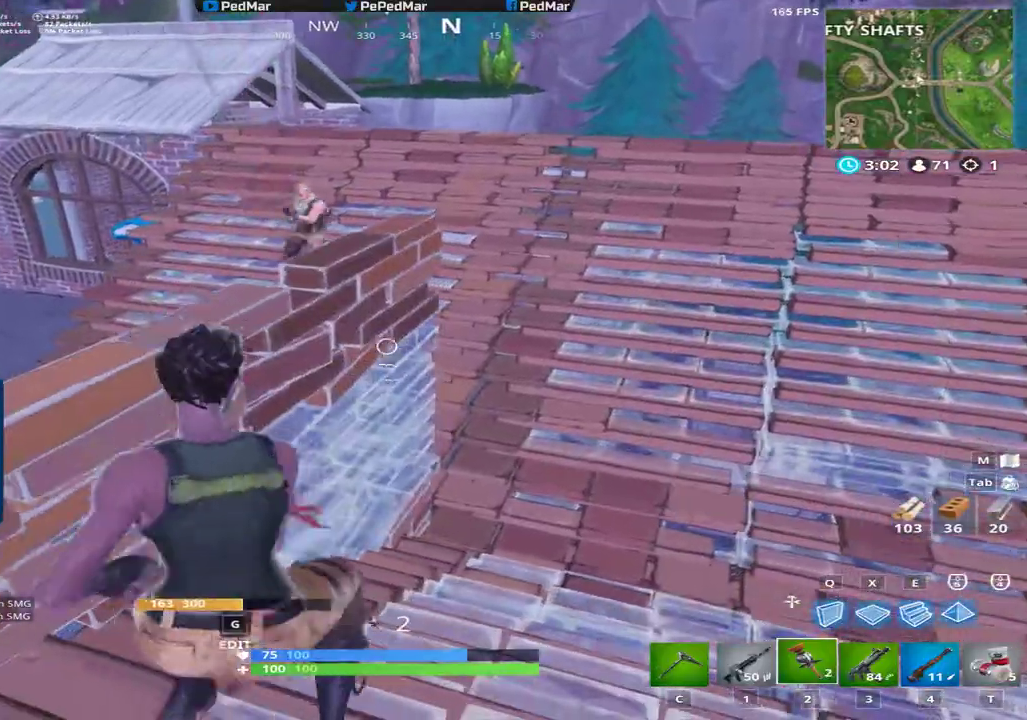
{"keys": ["d", "shift"], "mouse": ["left"], "events": [[84, "a", "up"], [101, "space", "down"], [201, "q", "down"], [217, "d", "down"], [234, "space", "up"], [301, "mouse_left", "down"], [301, "q", "up"], [451, "s", "up"]]}
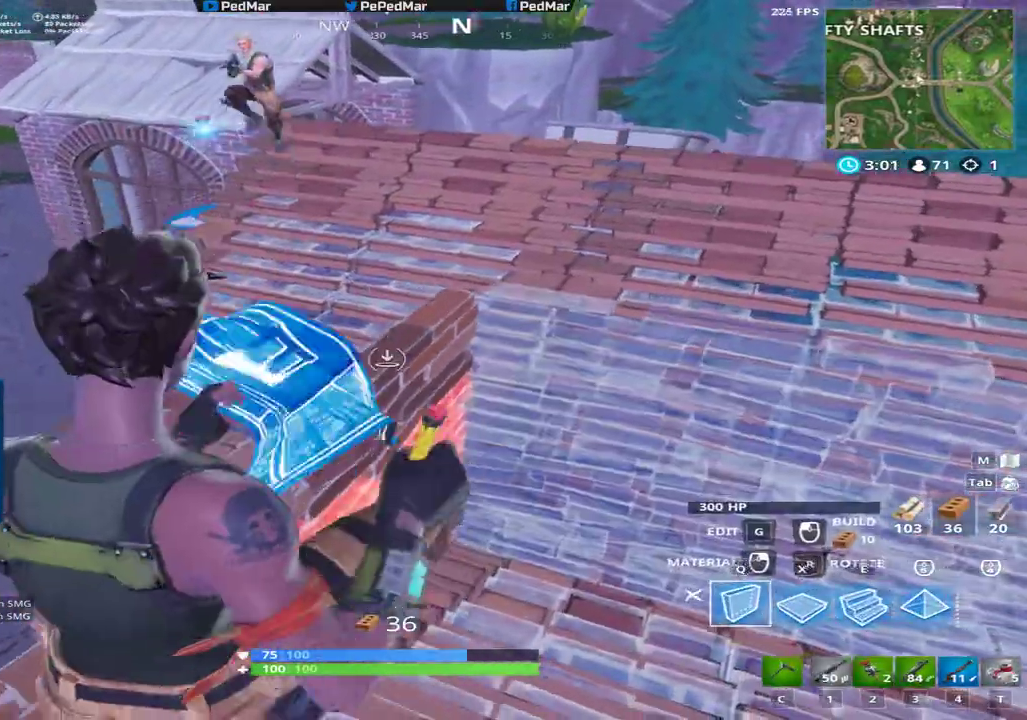
{"keys": ["a", "c", "shift"], "mouse": [], "events": [[367, "mouse_left", "up"], [434, "w", "down"], [450, "d", "up"], [484, "w", "up"], [500, "a", "down"], [500, "c", "down"]]}
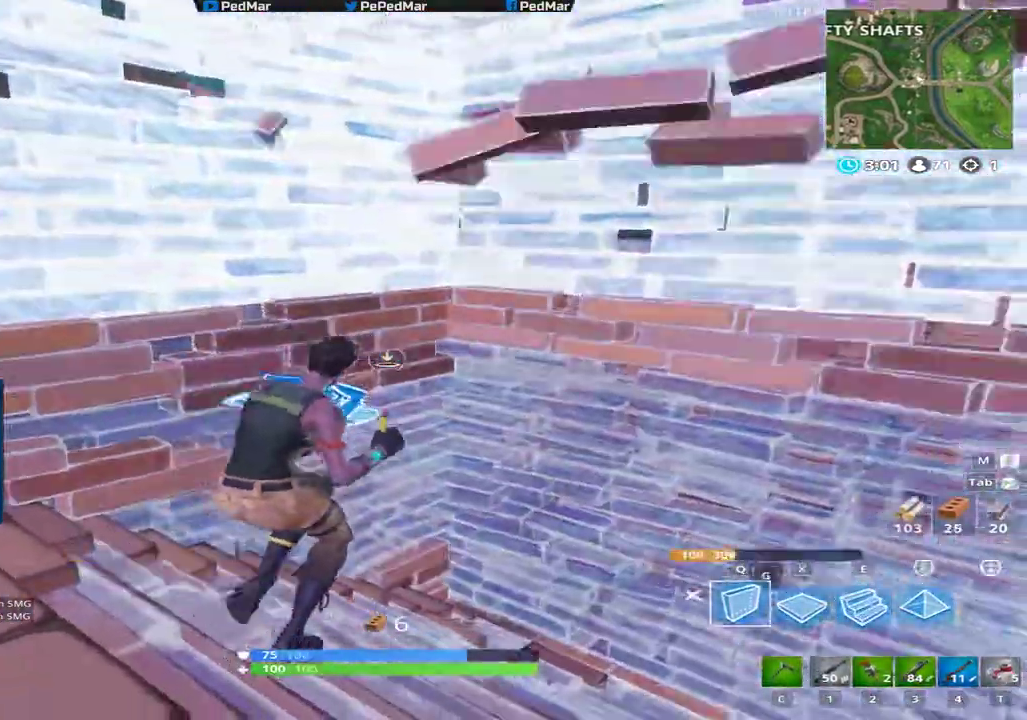
{"keys": [], "mouse": [], "events": [[101, "c", "up"], [117, "w", "down"], [251, "a", "up"], [334, "w", "up"], [401, "shift", "up"]]}
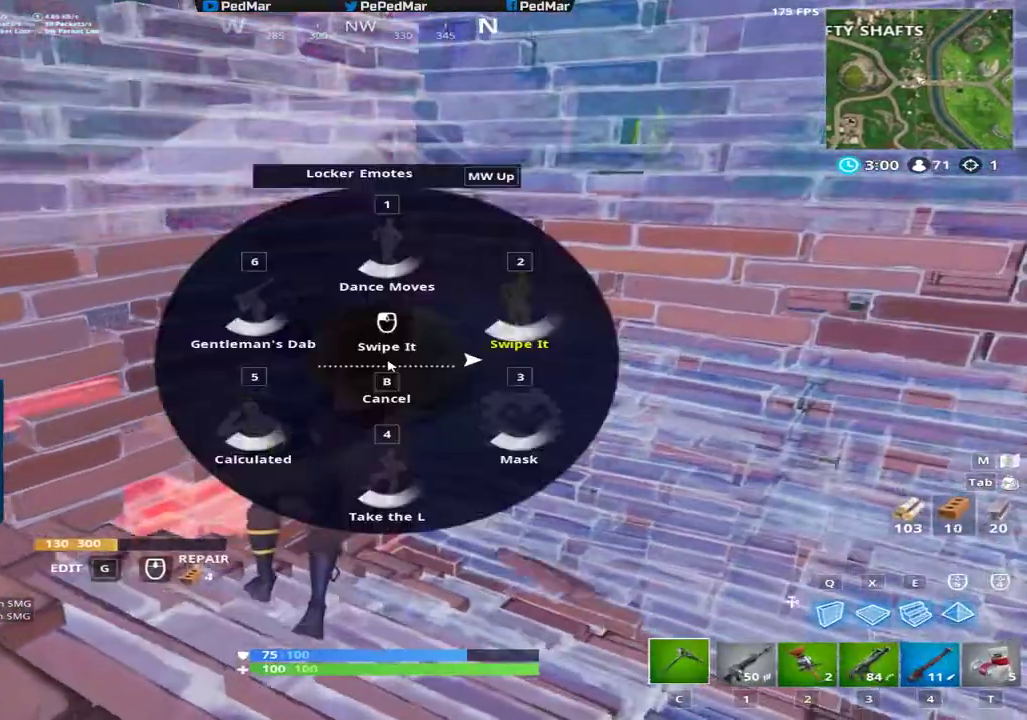
{"keys": [], "mouse": [], "events": []}
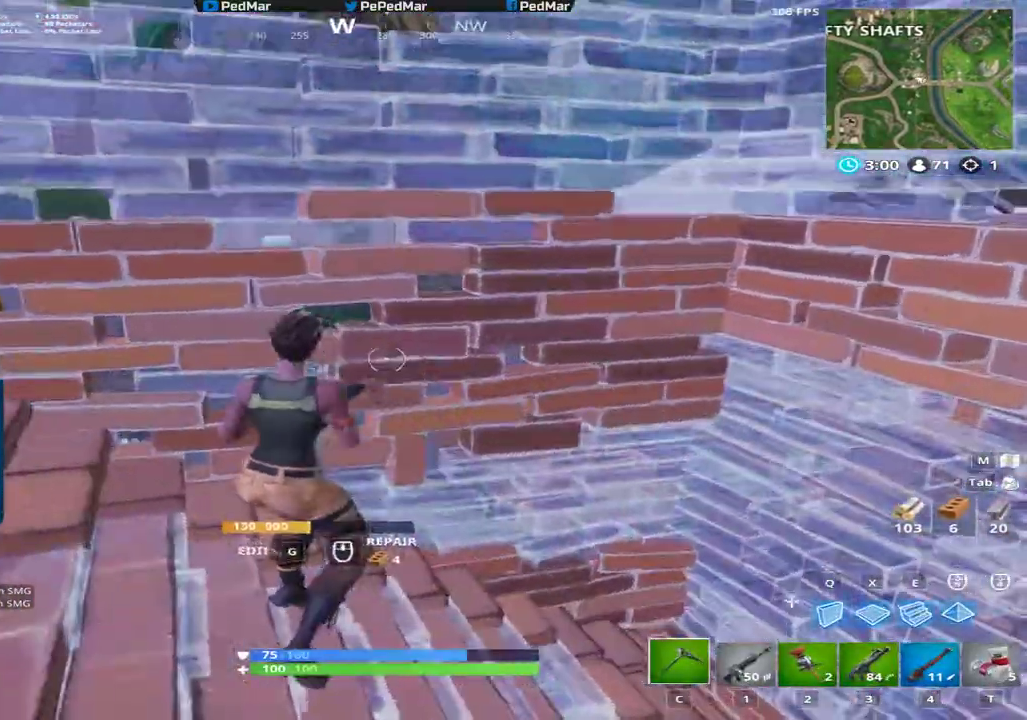
{"keys": [], "mouse": [], "events": [[284, "a", "down"], [351, "a", "up"]]}
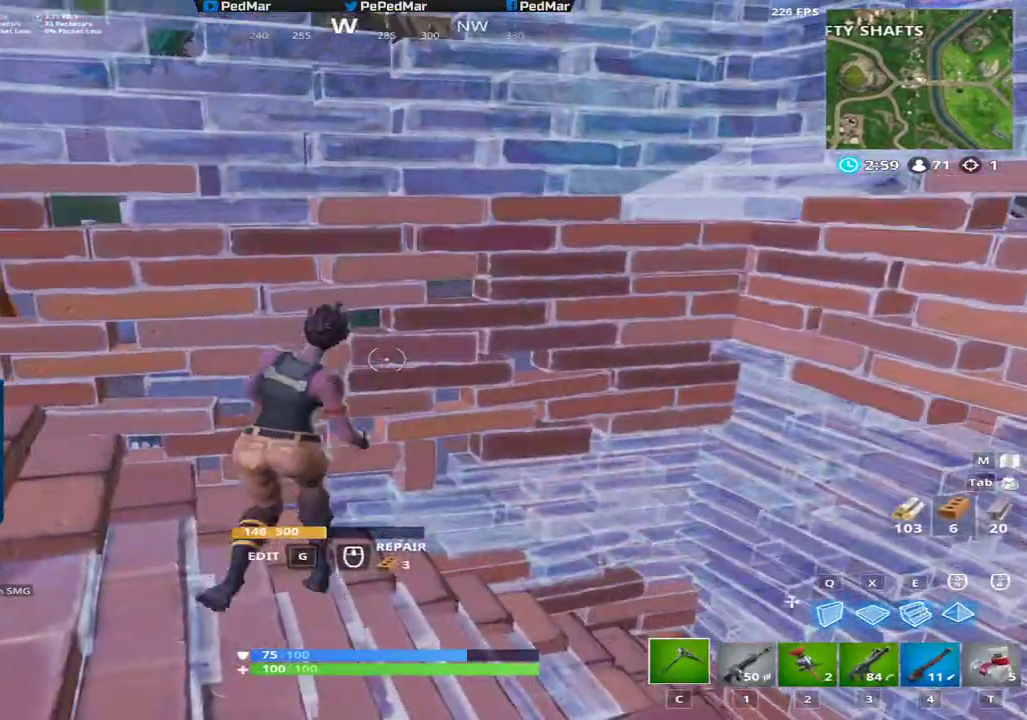
{"keys": [], "mouse": [], "events": []}
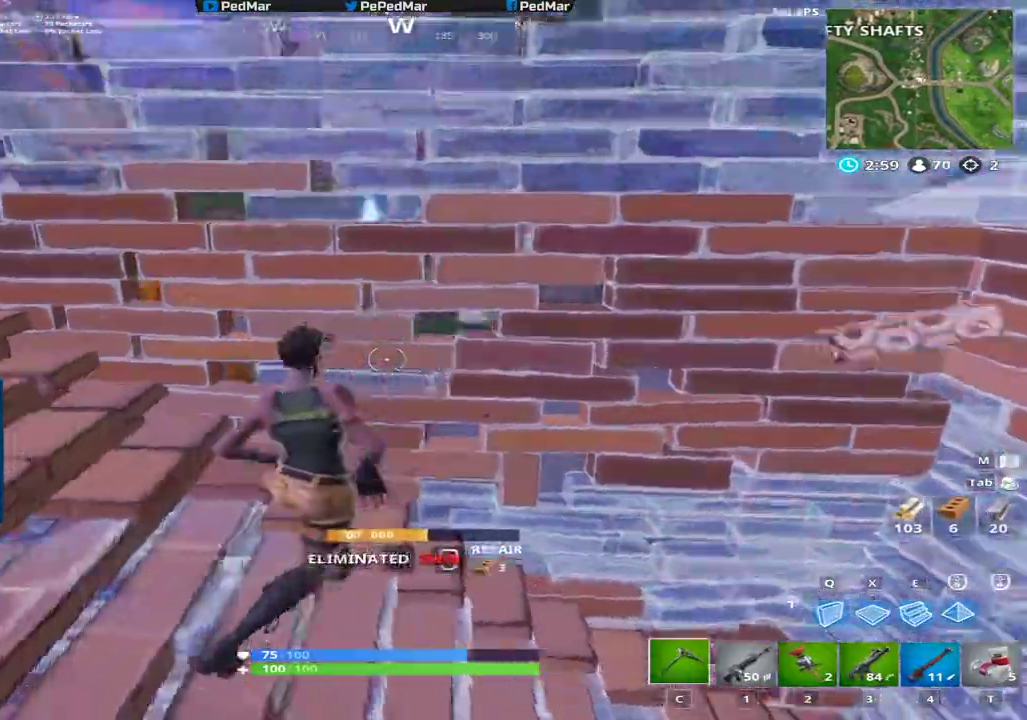
{"keys": [], "mouse": [], "events": []}
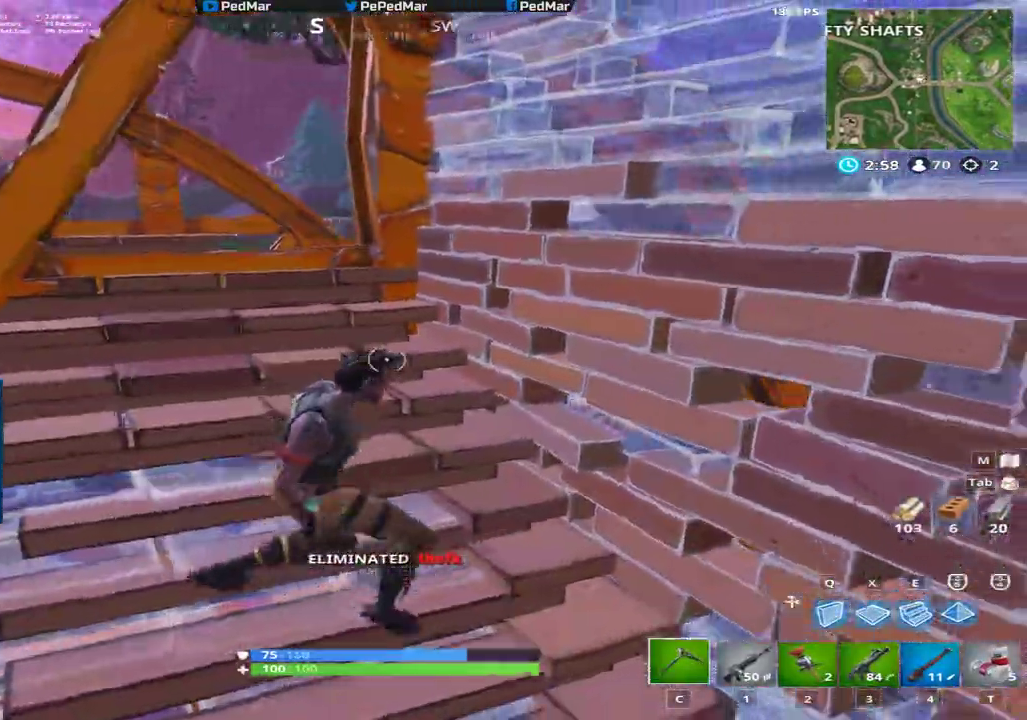
{"keys": [], "mouse": [], "events": []}
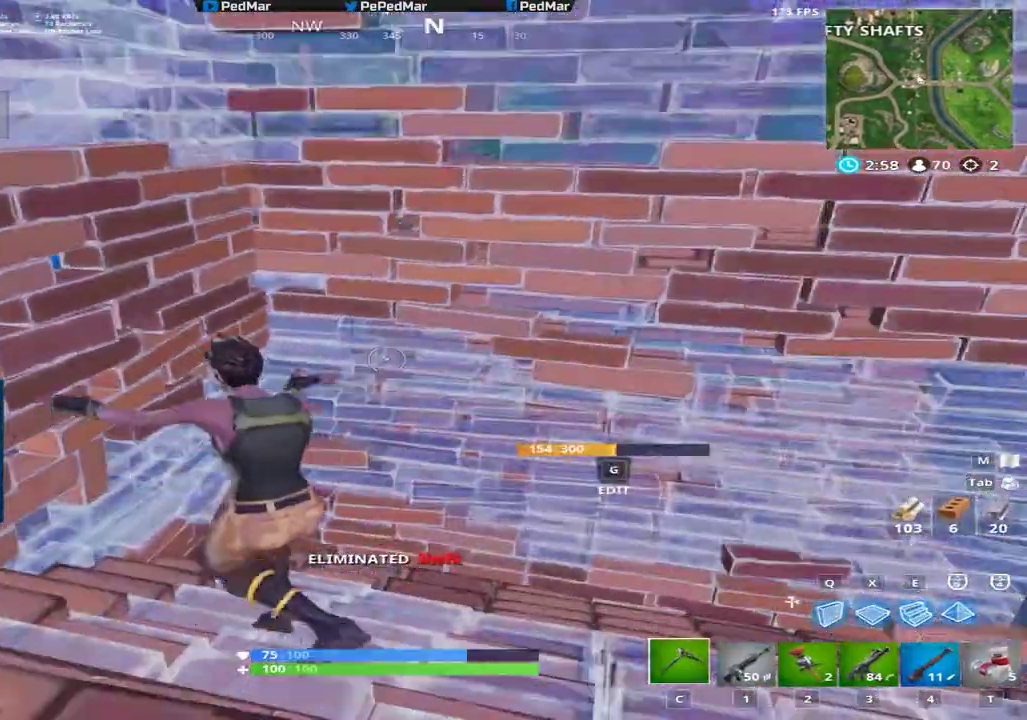
{"keys": ["a", "shift", "w"], "mouse": [], "events": [[301, "c", "down"], [367, "w", "down"], [401, "a", "down"], [401, "shift", "down"], [417, "c", "up"]]}
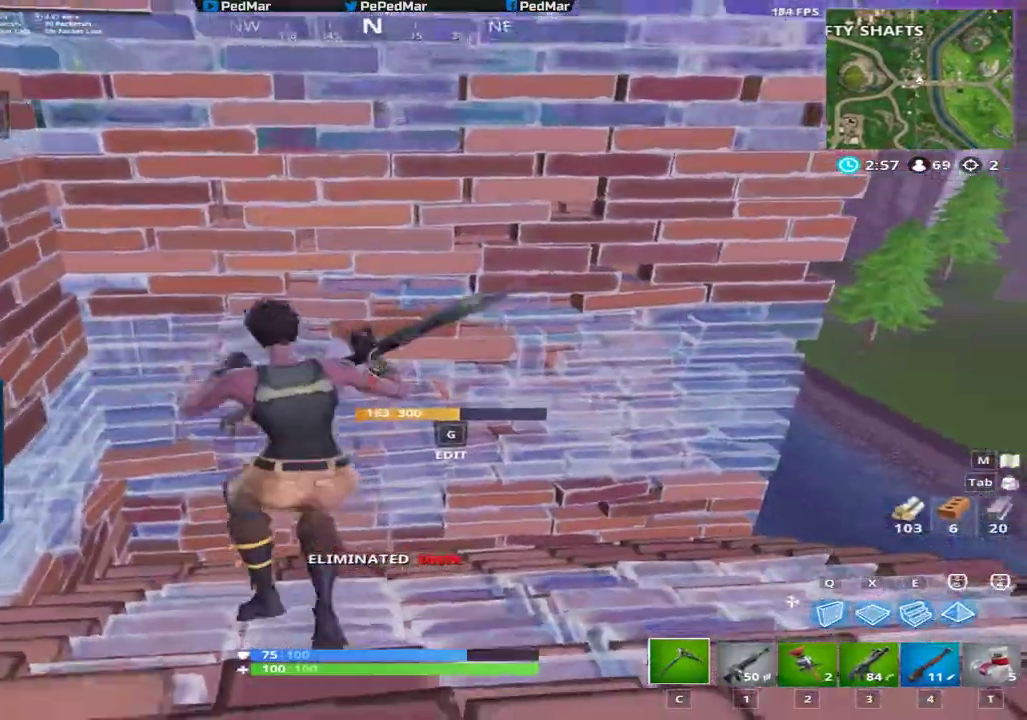
{"keys": ["shift"], "mouse": ["left"], "events": [[167, "a", "up"], [284, "w", "up"], [434, "mouse_left", "down"]]}
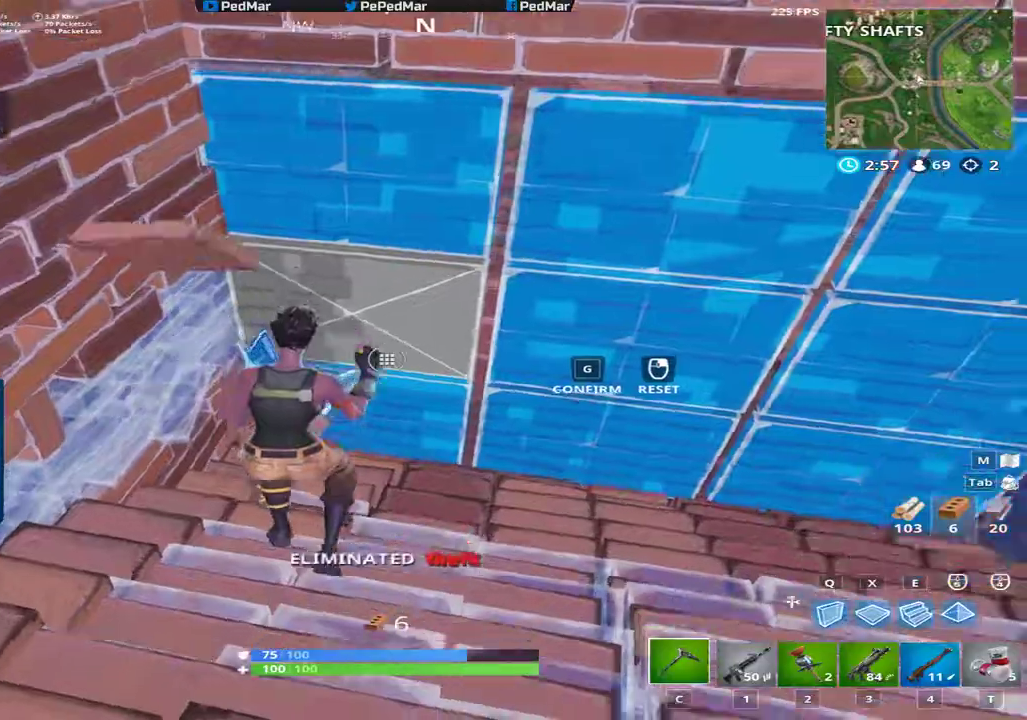
{"keys": ["shift", "w"], "mouse": [], "events": [[133, "mouse_left", "up"], [167, "w", "down"], [333, "f", "down"], [467, "f", "up"]]}
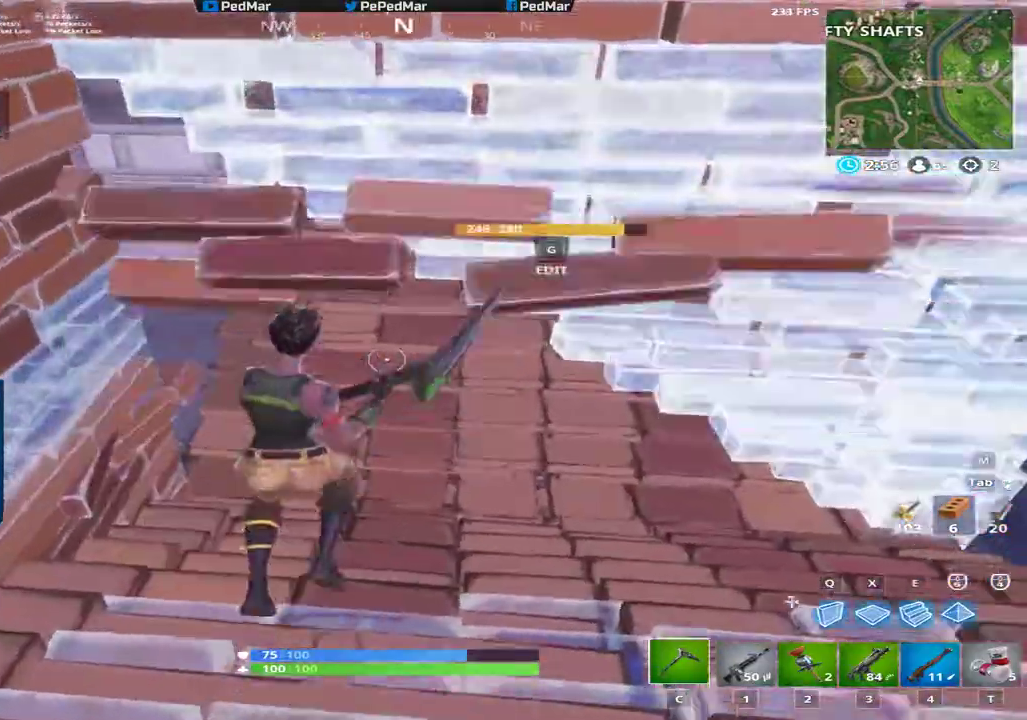
{"keys": ["d", "shift", "w"], "mouse": [], "events": [[367, "d", "down"]]}
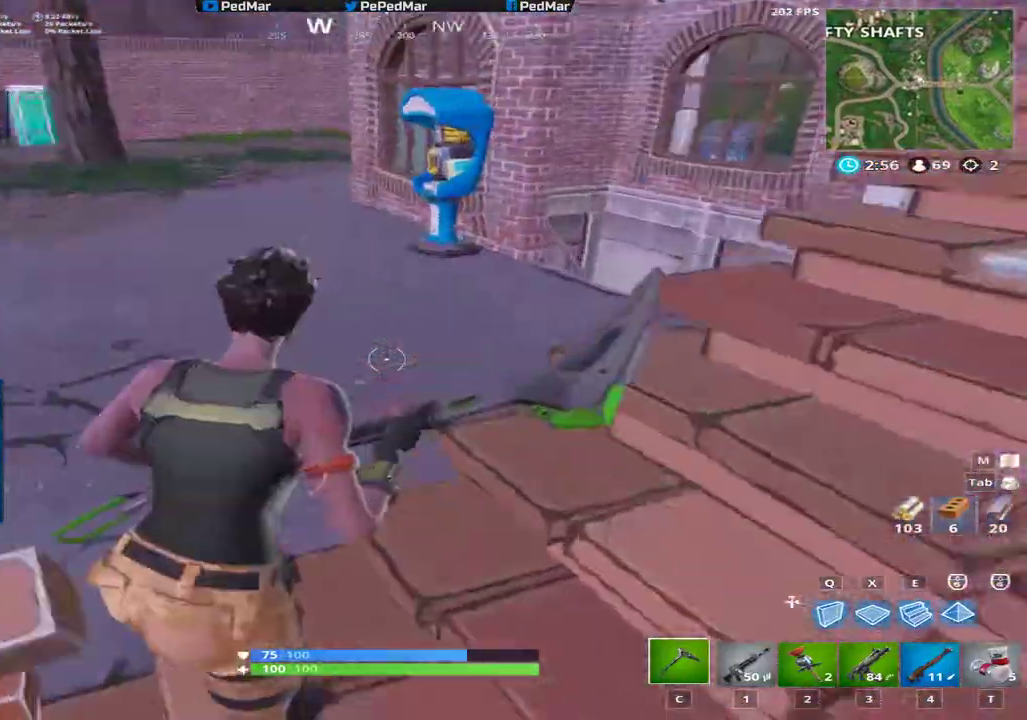
{"keys": ["shift", "w"], "mouse": [], "events": [[16, "d", "up"]]}
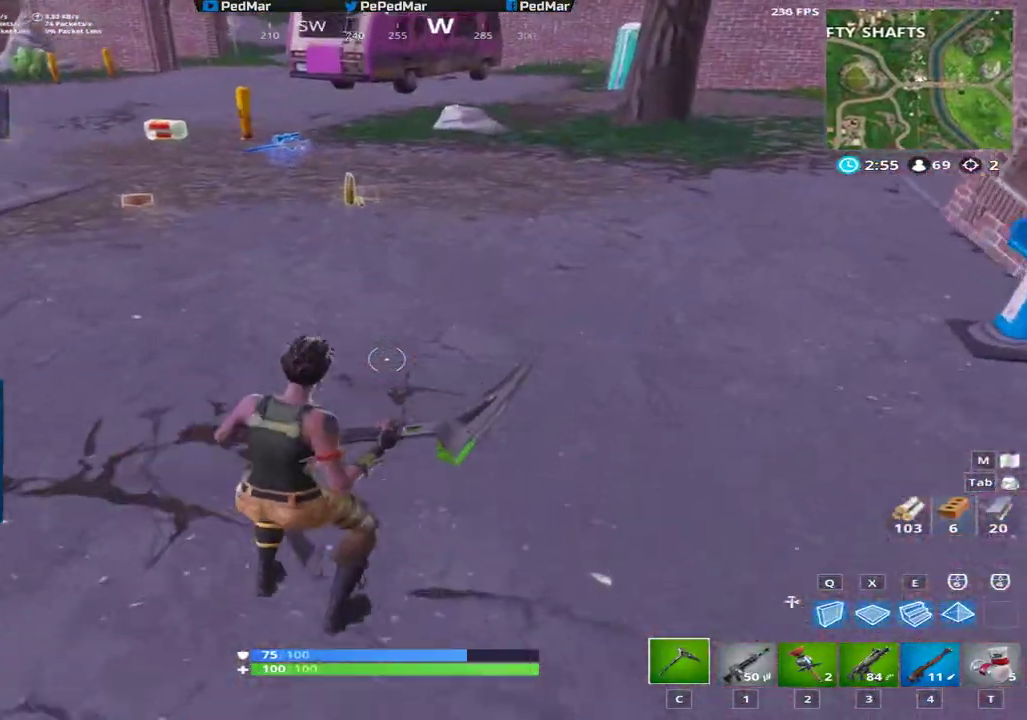
{"keys": ["shift", "w"], "mouse": [], "events": [[367, "d", "down"], [467, "d", "up"]]}
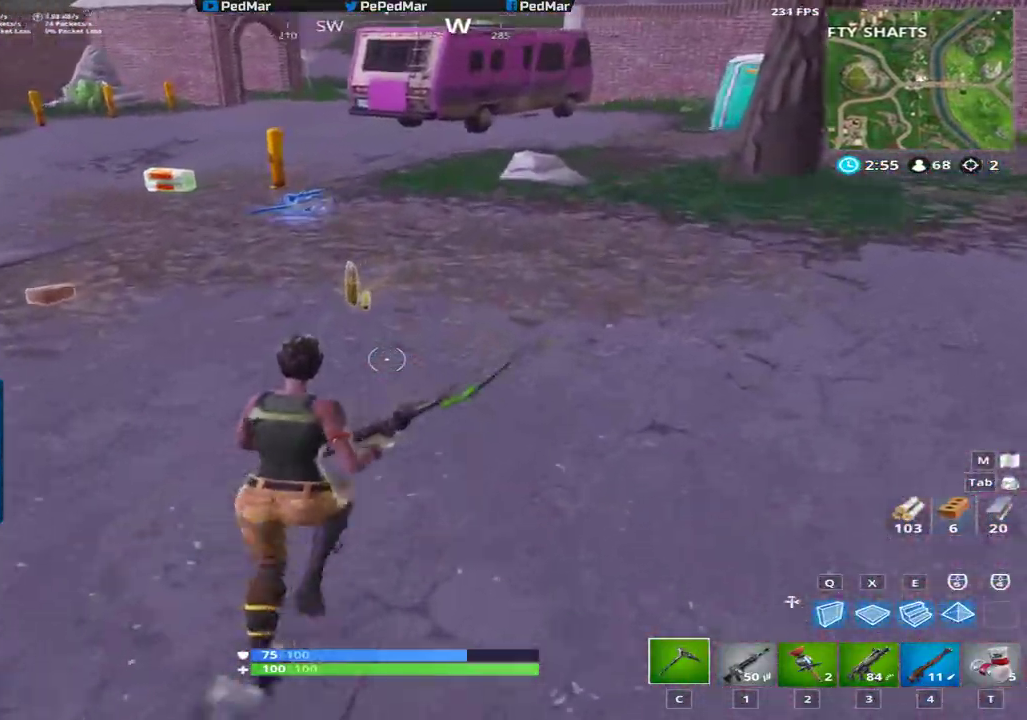
{"keys": ["a", "shift", "w"], "mouse": [], "events": [[33, "d", "down"], [317, "d", "up"], [417, "a", "down"]]}
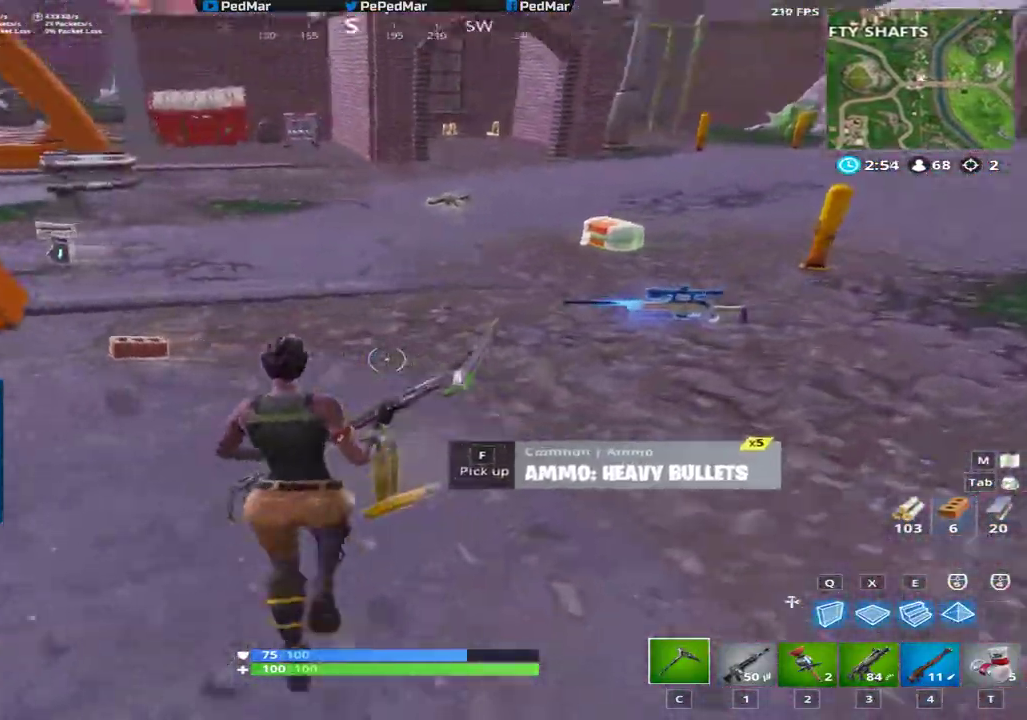
{"keys": ["shift", "w"], "mouse": [], "events": [[434, "a", "up"]]}
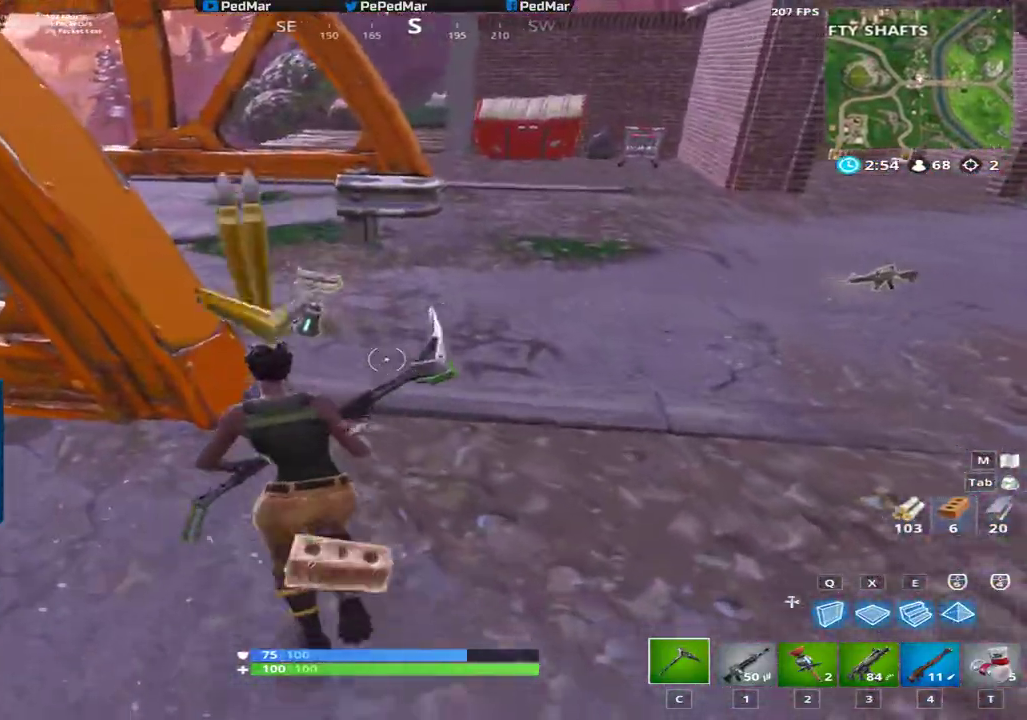
{"keys": ["shift", "w"], "mouse": [], "events": [[383, "f", "down"], [500, "f", "up"]]}
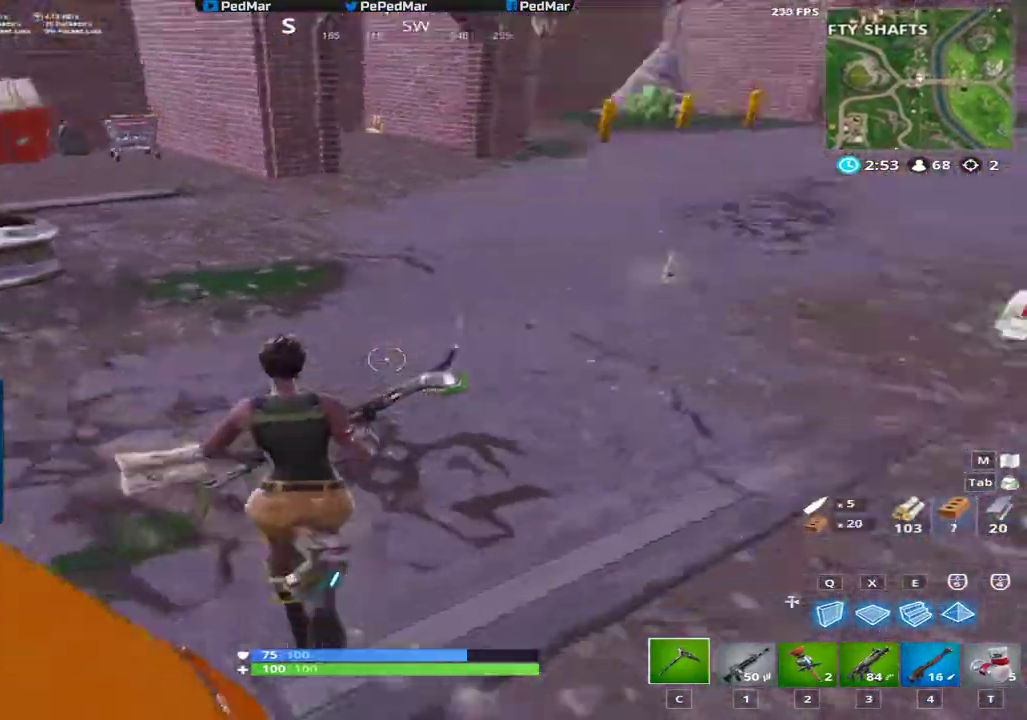
{"keys": ["shift", "w"], "mouse": [], "events": []}
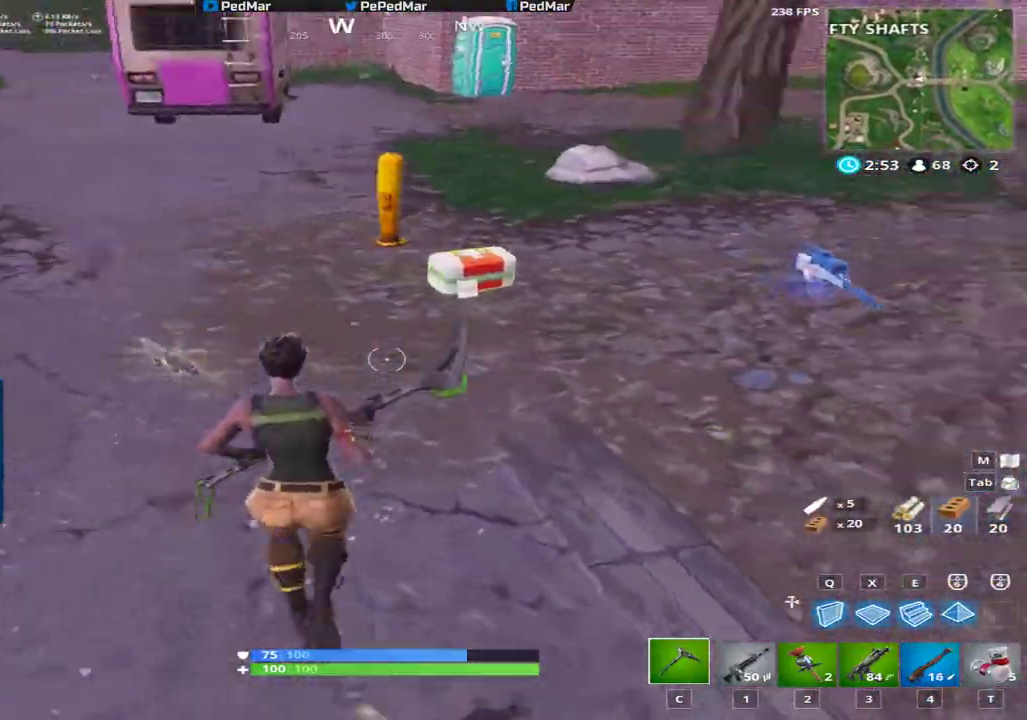
{"keys": ["a", "shift"], "mouse": [], "events": [[317, "a", "down"], [367, "w", "up"]]}